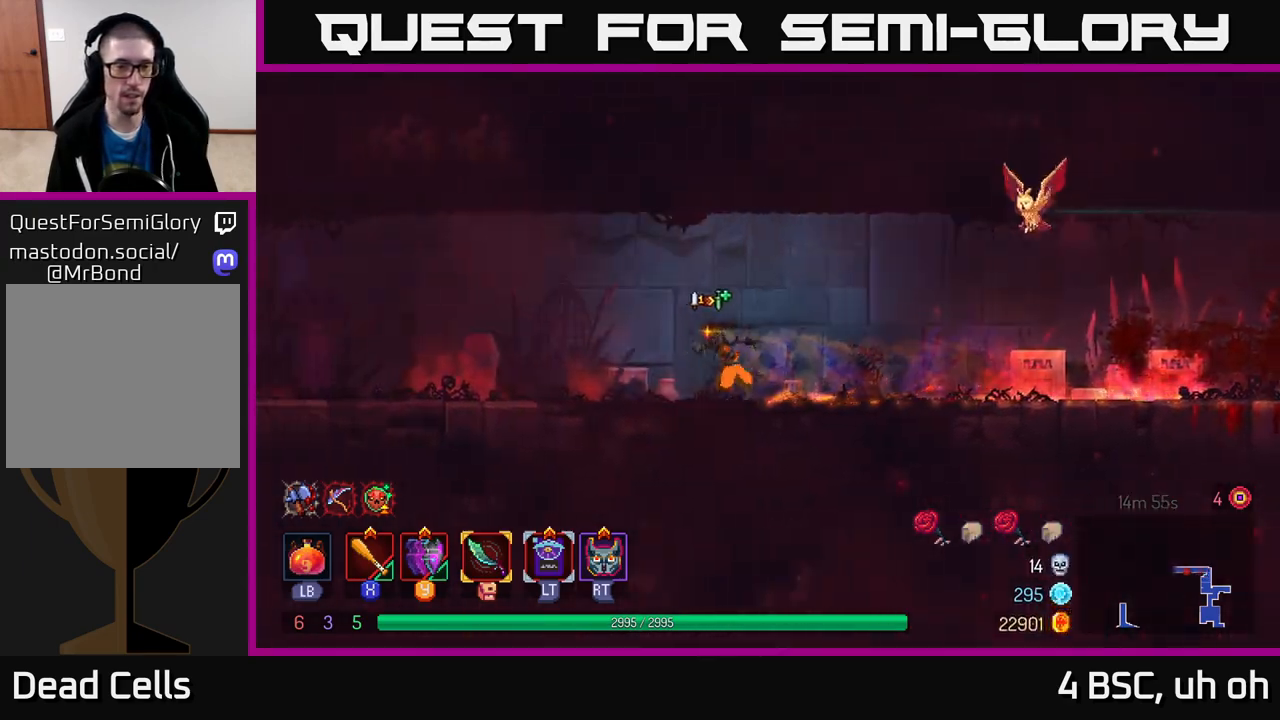
Gameplay with a controller (Xbox layout); each line is a JSON object with the inputs held at the frame after it. "events" lists button and stick changes between this image and that frame as [ms after this image, input, new state], when the widget could be followed in between. Not read: L3 R3.
{"buttons": [], "left_stick": "left", "right_stick": "left", "events": []}
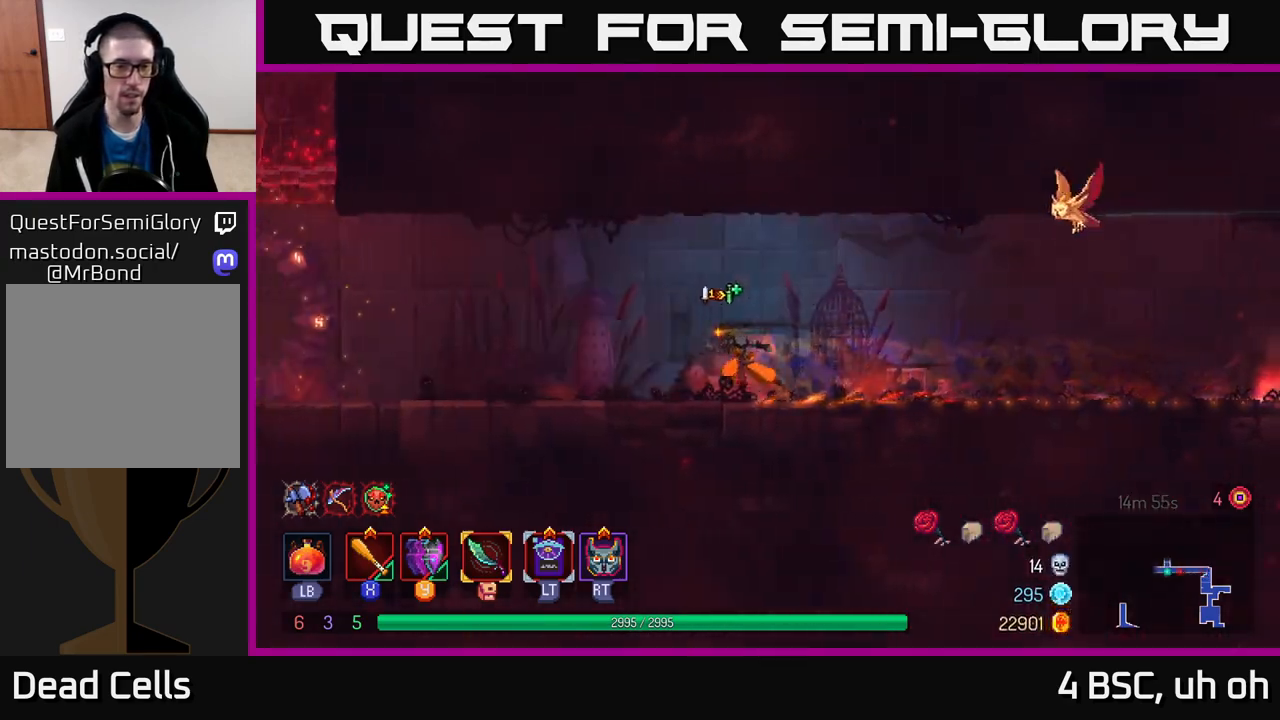
{"buttons": [], "left_stick": "left", "right_stick": "left", "events": []}
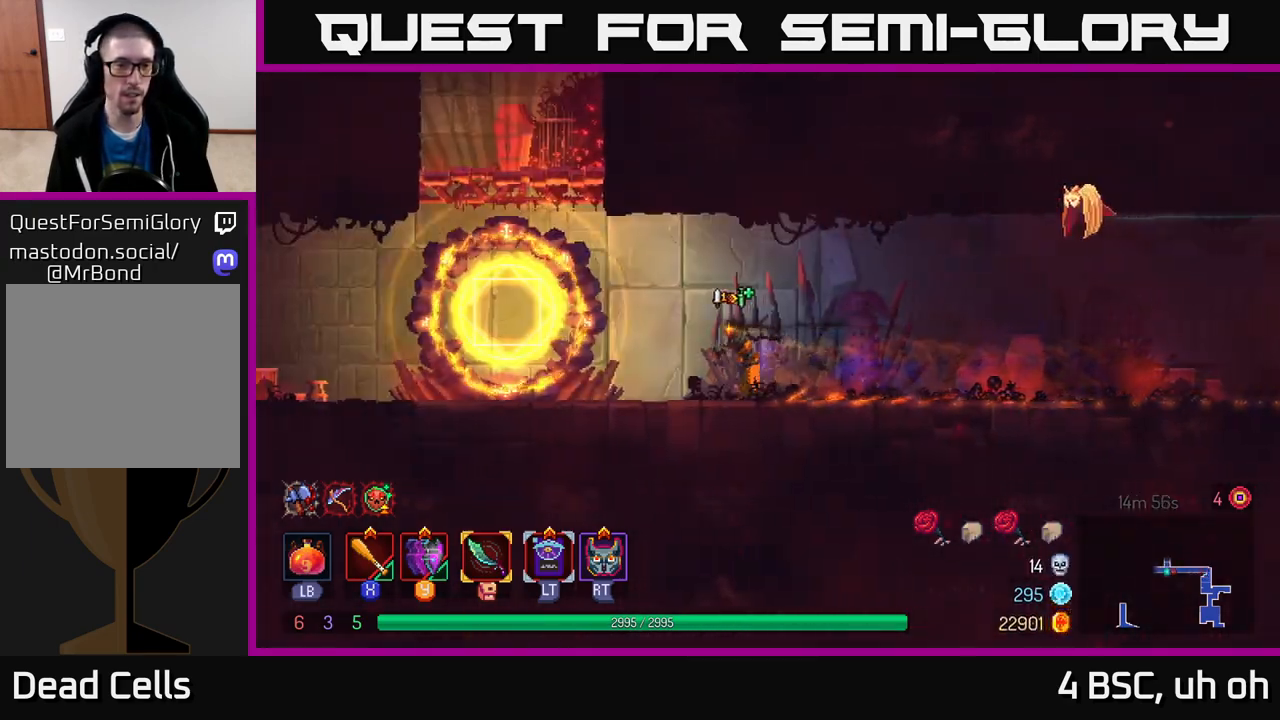
{"buttons": ["A"], "left_stick": "up-left", "right_stick": "center", "events": [[83, "right_stick", "center"], [300, "A", "down"], [350, "left_stick", "up-left"], [417, "A", "up"], [467, "A", "down"]]}
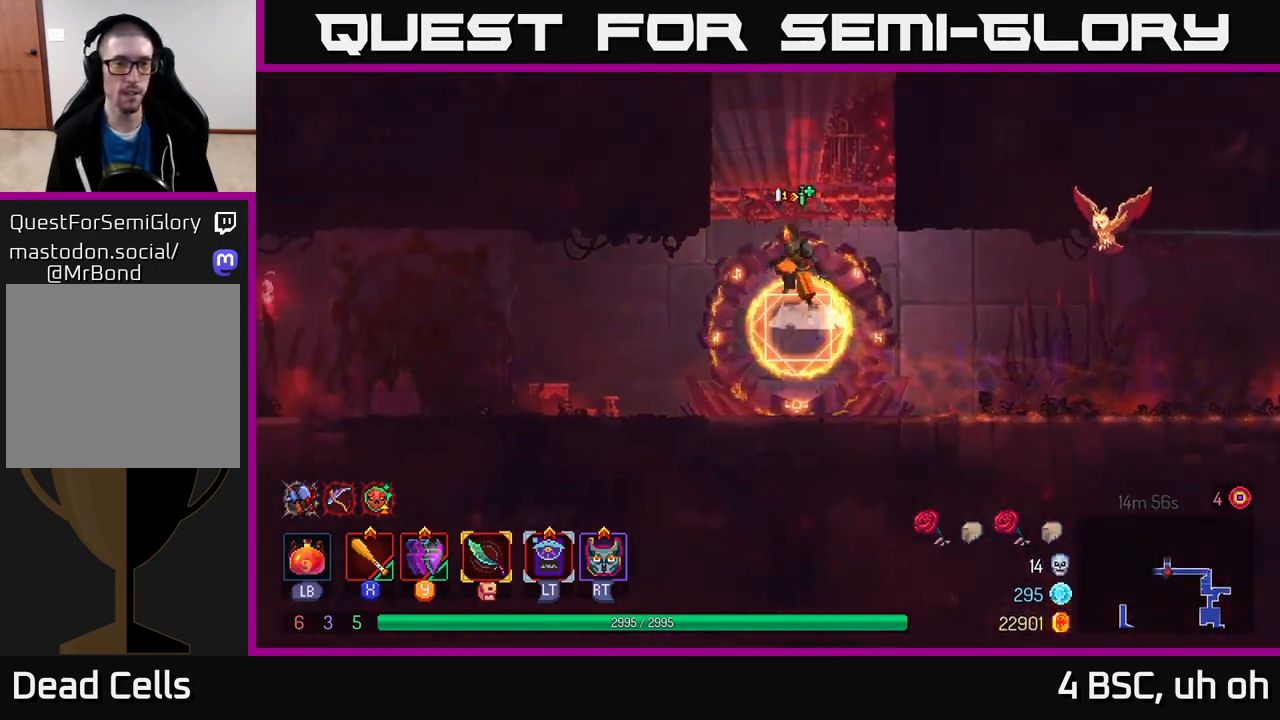
{"buttons": ["A"], "left_stick": "left", "right_stick": "center", "events": [[117, "A", "up"], [450, "left_stick", "left"], [483, "A", "down"]]}
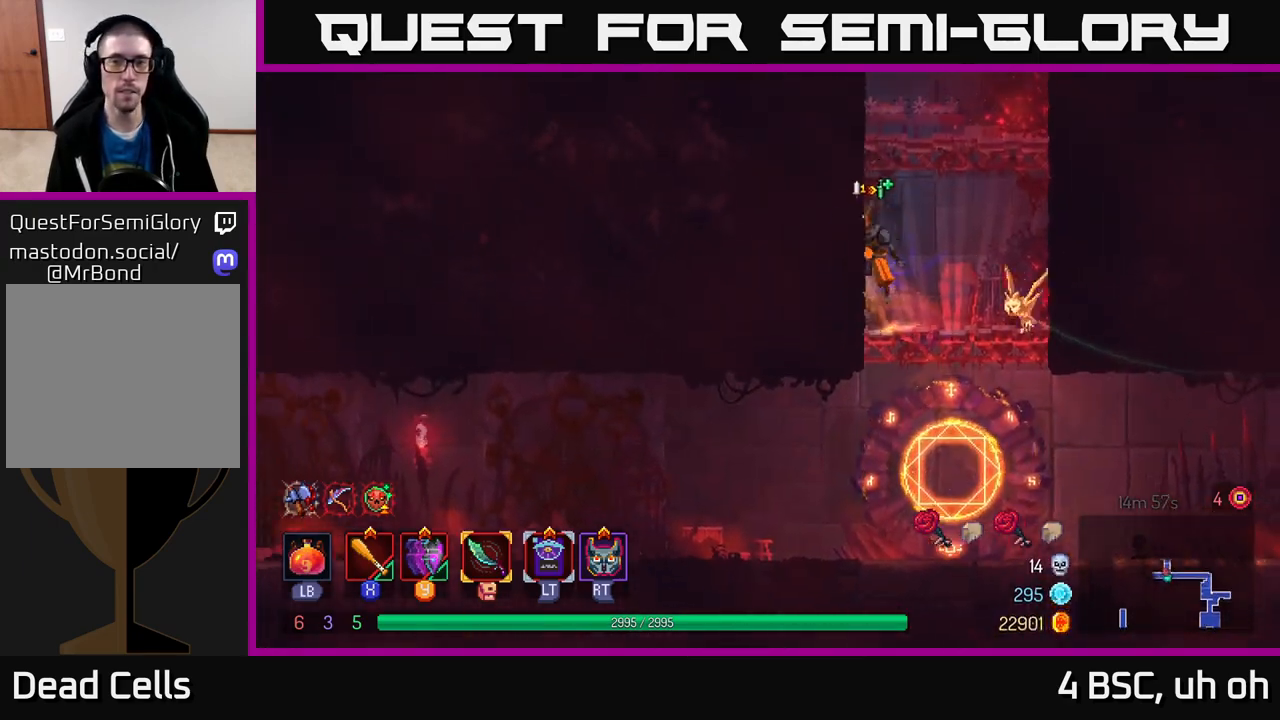
{"buttons": ["A"], "left_stick": "left", "right_stick": "center", "events": [[150, "A", "up"], [433, "A", "down"]]}
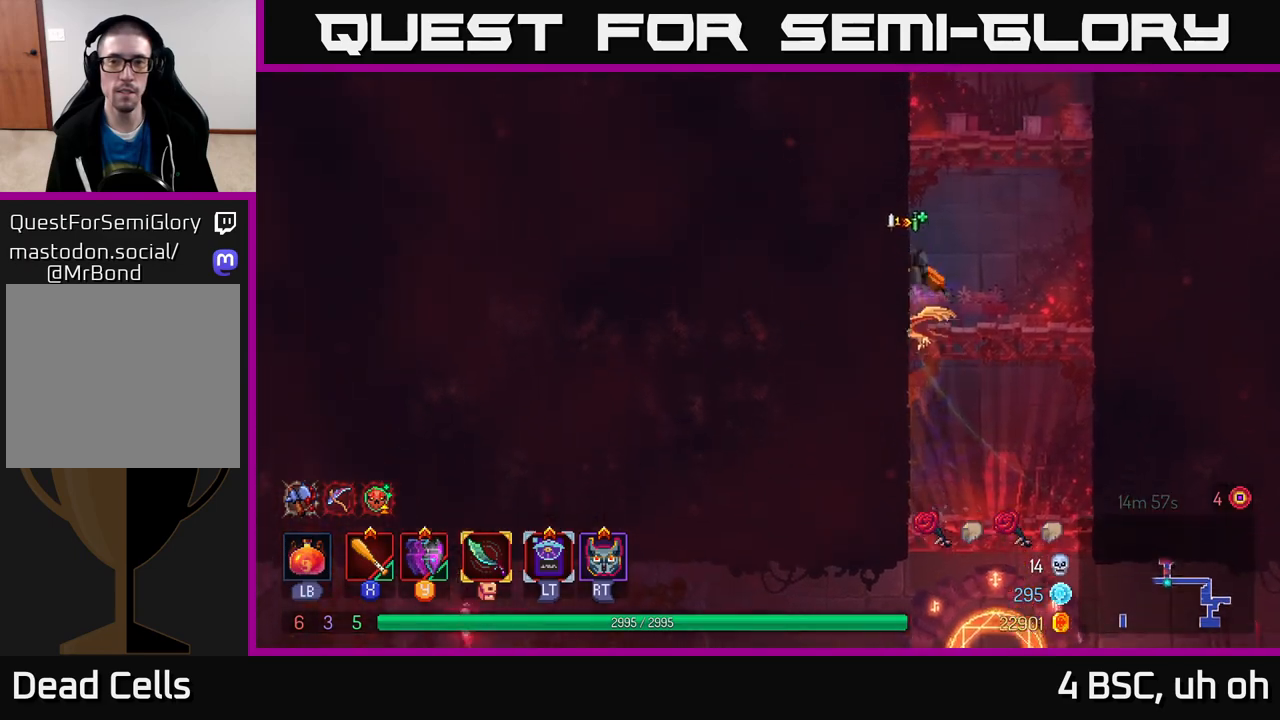
{"buttons": ["A"], "left_stick": "left", "right_stick": "center", "events": [[100, "A", "up"], [417, "A", "down"]]}
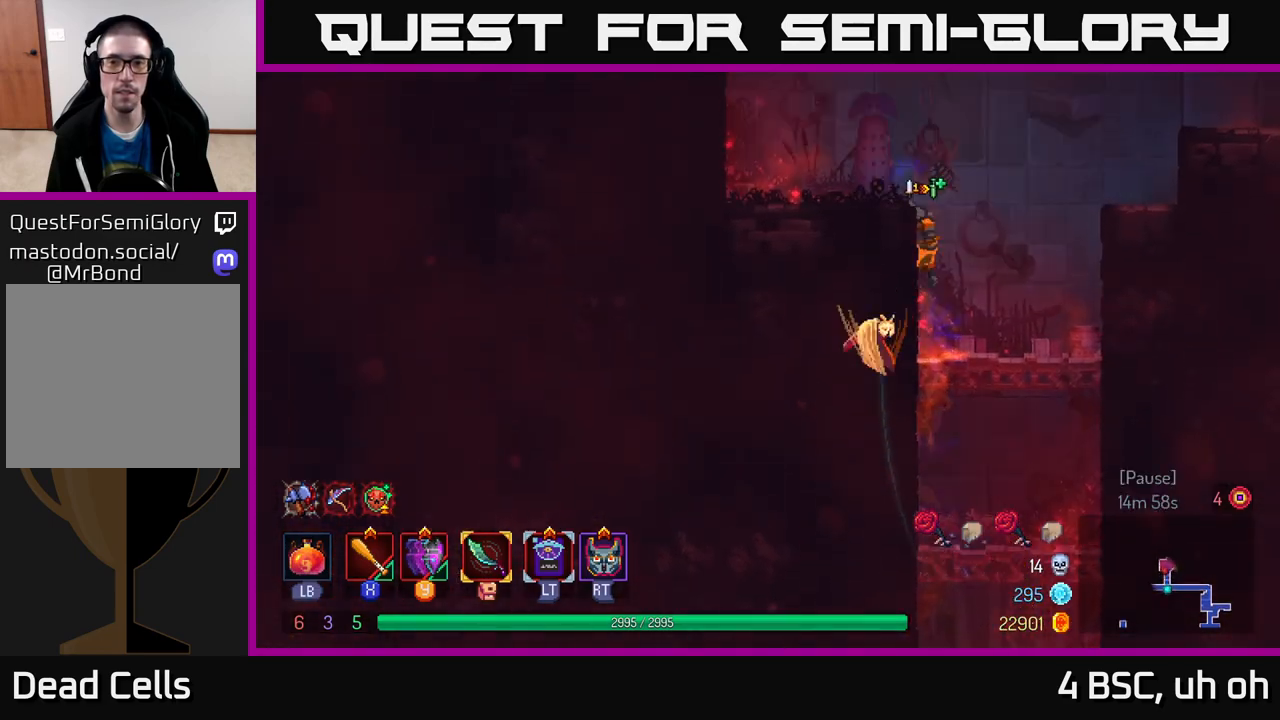
{"buttons": ["A"], "left_stick": "right", "right_stick": "center", "events": [[83, "A", "up"], [383, "left_stick", "right"], [433, "A", "down"]]}
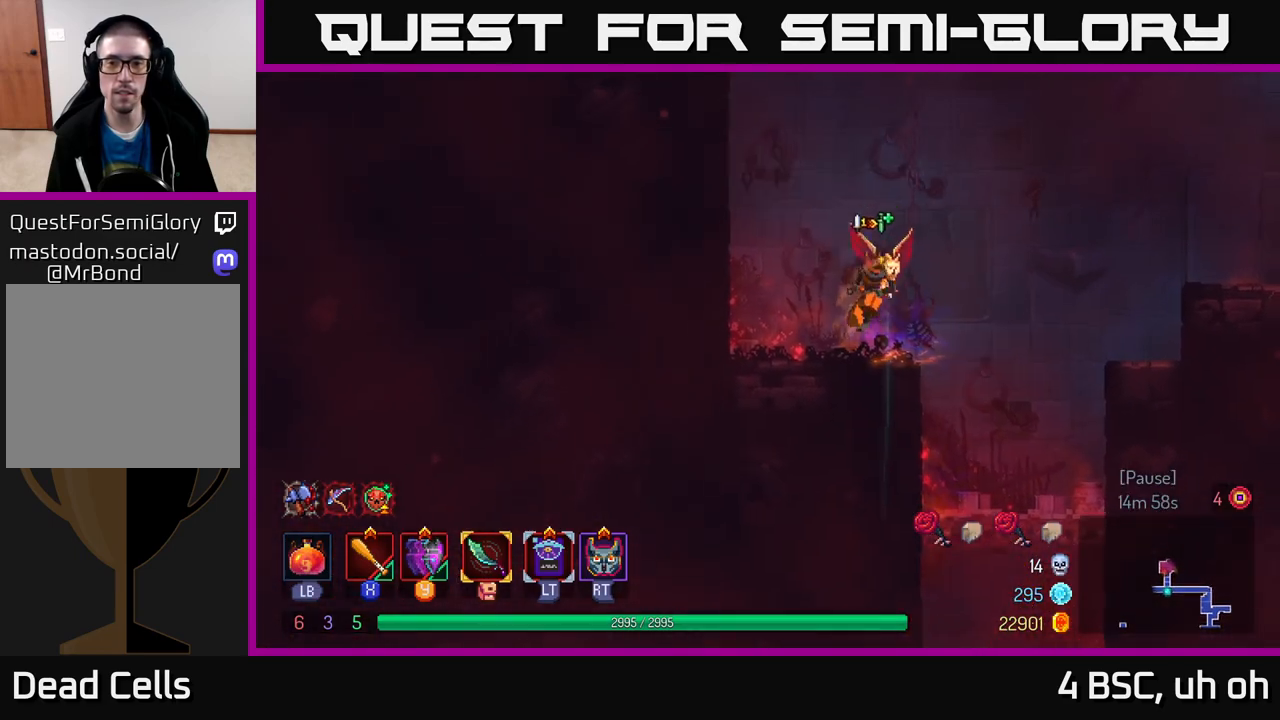
{"buttons": [], "left_stick": "right", "right_stick": "center", "events": [[67, "A", "up"], [267, "A", "down"], [450, "A", "up"]]}
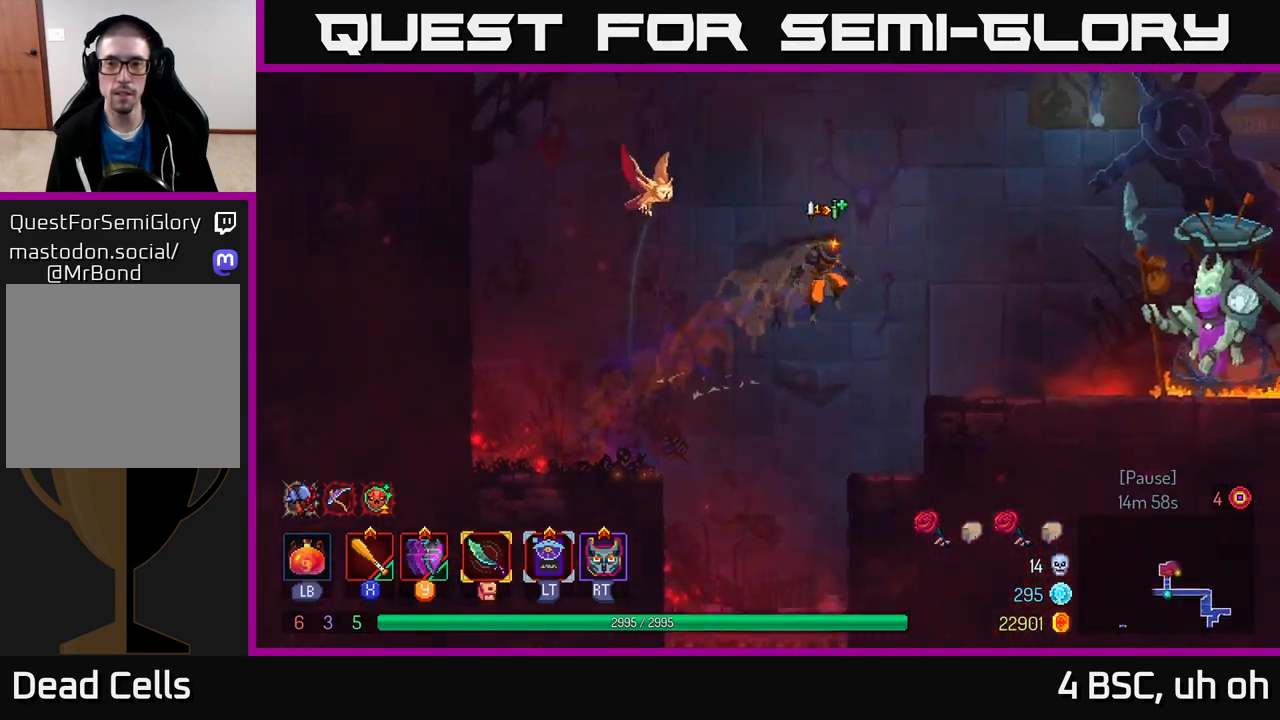
{"buttons": [], "left_stick": "right", "right_stick": "center", "events": [[100, "A", "down"], [200, "A", "up"], [367, "B", "down"], [500, "B", "up"]]}
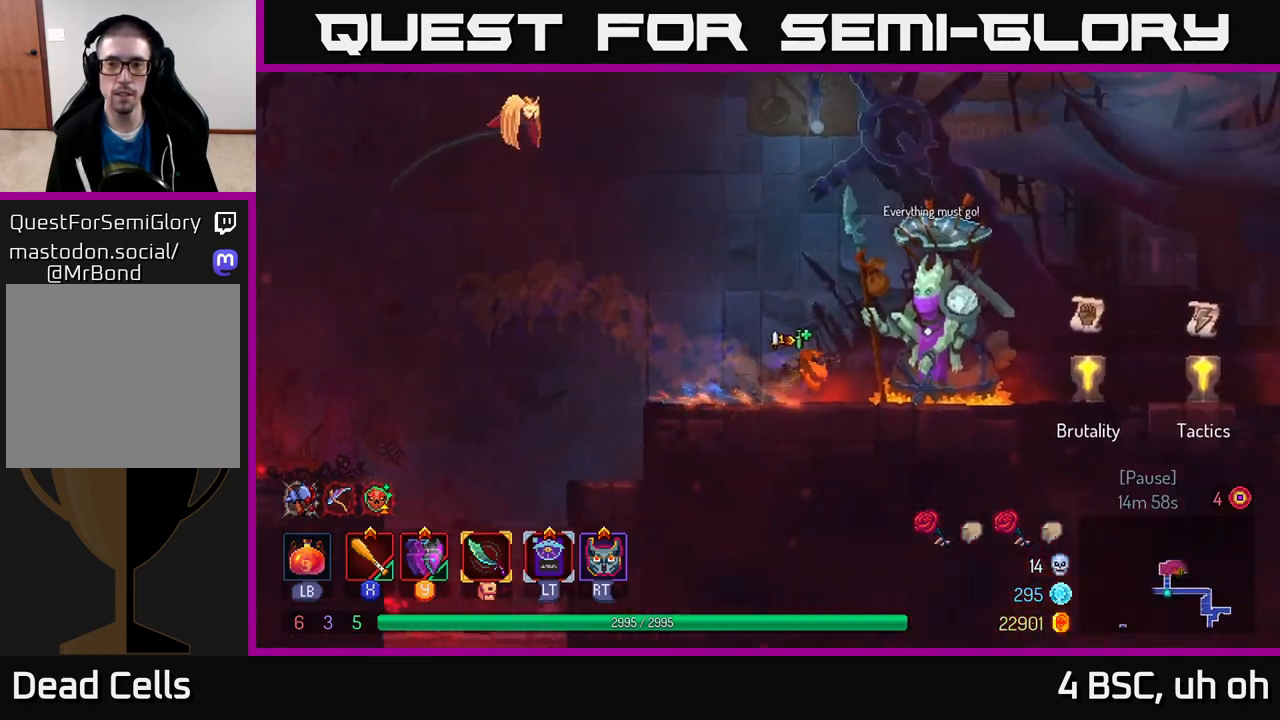
{"buttons": ["R1"], "left_stick": "right", "right_stick": "center", "events": [[483, "R1", "down"]]}
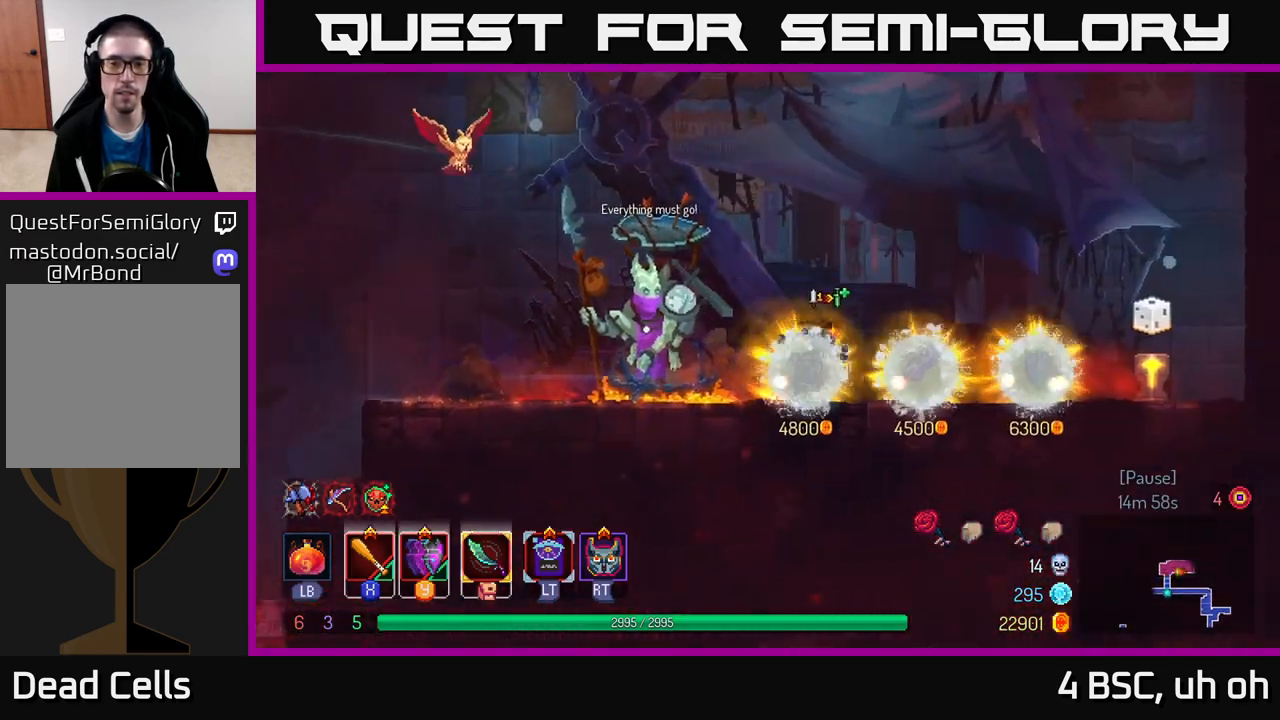
{"buttons": [], "left_stick": "right", "right_stick": "center", "events": [[67, "R1", "up"]]}
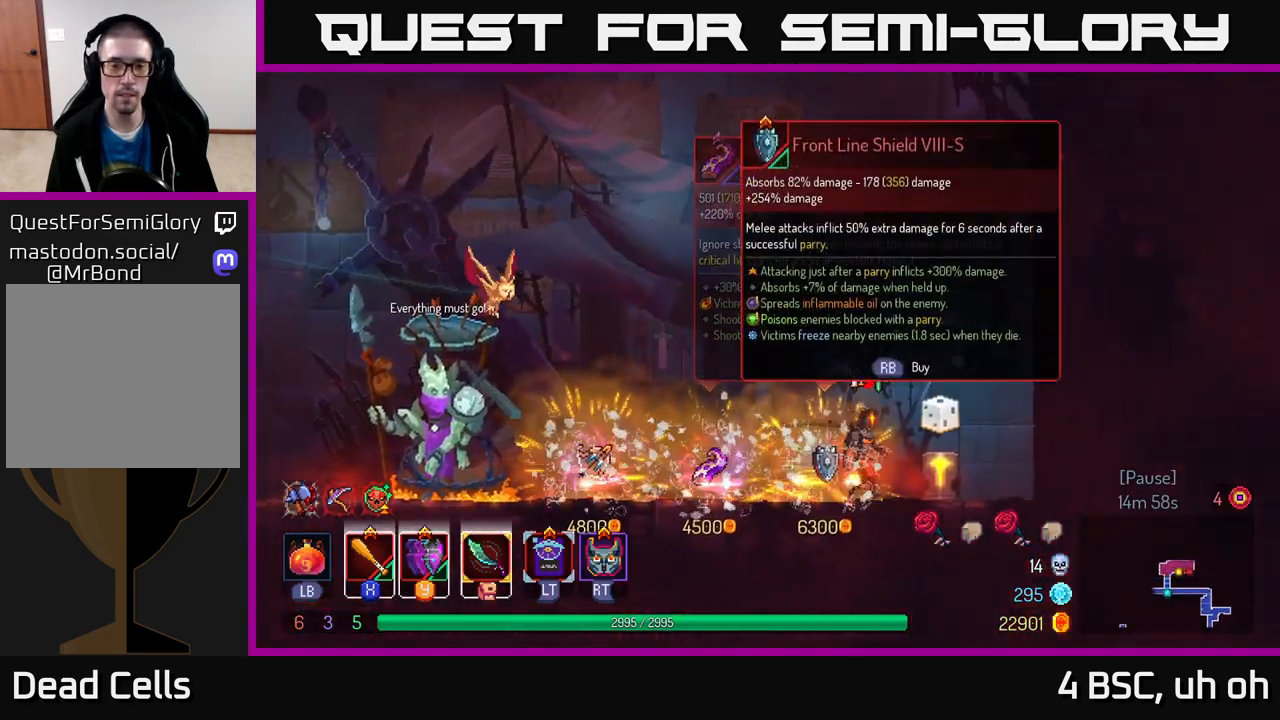
{"buttons": [], "left_stick": "center", "right_stick": "up-left", "events": [[17, "left_stick", "center"], [100, "left_stick", "left"], [283, "left_stick", "center"], [483, "right_stick", "up-left"]]}
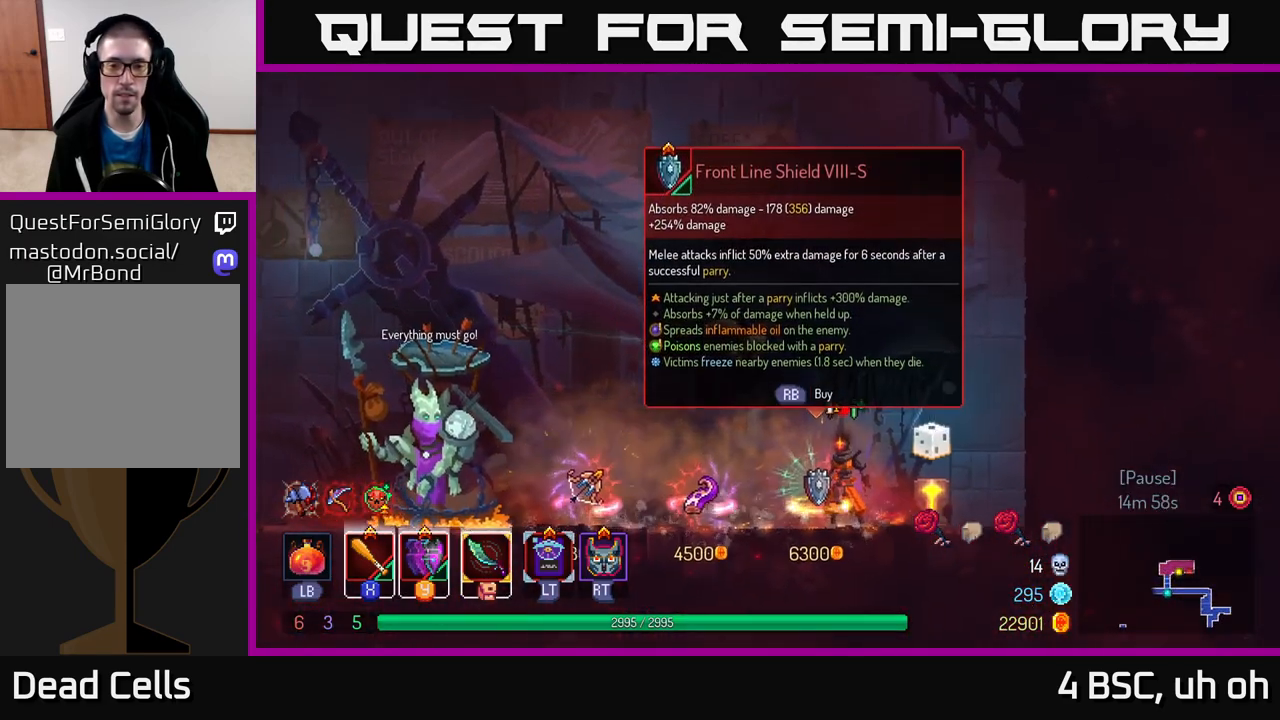
{"buttons": ["B"], "left_stick": "left", "right_stick": "center", "events": [[33, "right_stick", "up"], [267, "left_stick", "left"], [333, "right_stick", "center"], [467, "B", "down"]]}
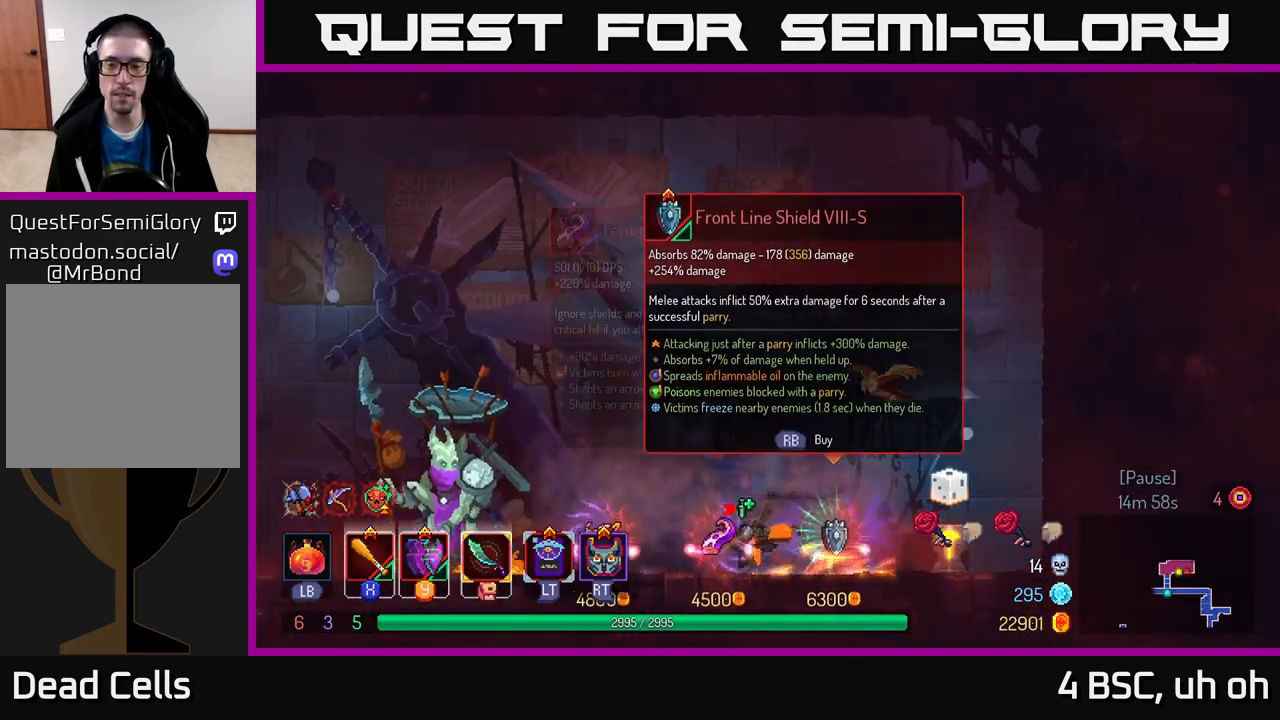
{"buttons": [], "left_stick": "left", "right_stick": "center", "events": [[133, "B", "up"]]}
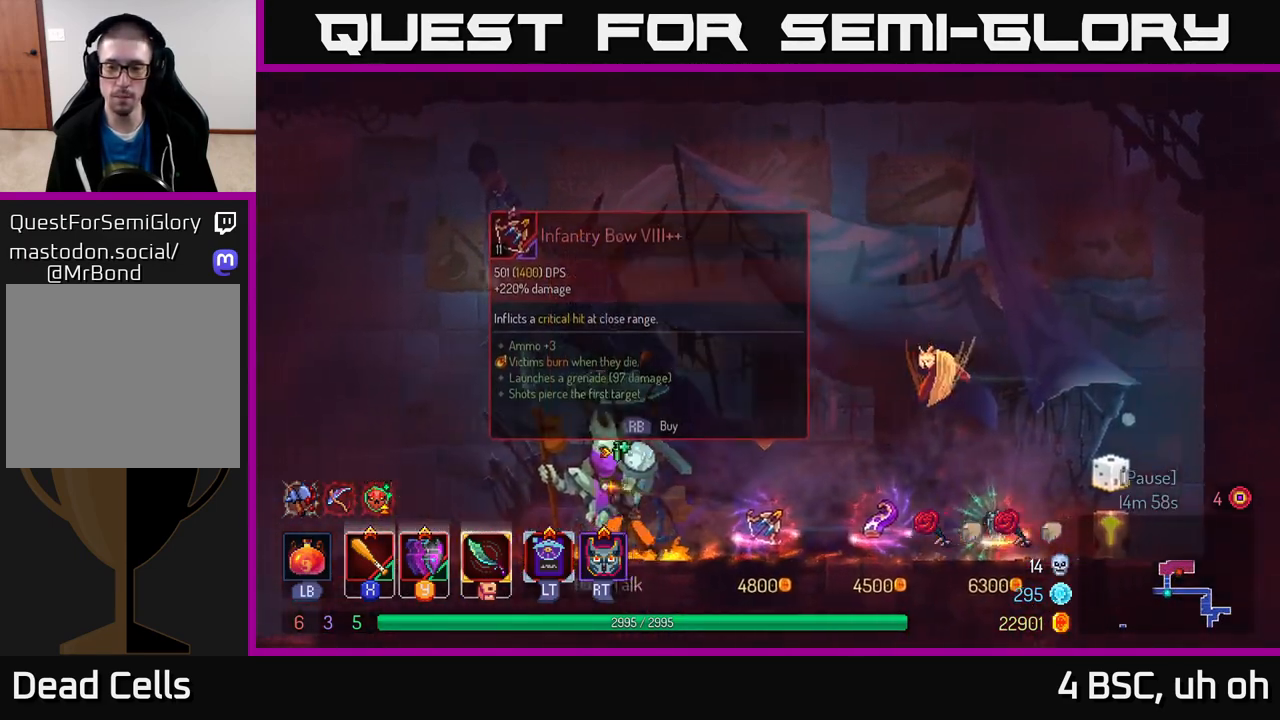
{"buttons": [], "left_stick": "up-left", "right_stick": "down", "events": [[33, "right_stick", "down-left"], [417, "left_stick", "up-left"], [467, "right_stick", "down"]]}
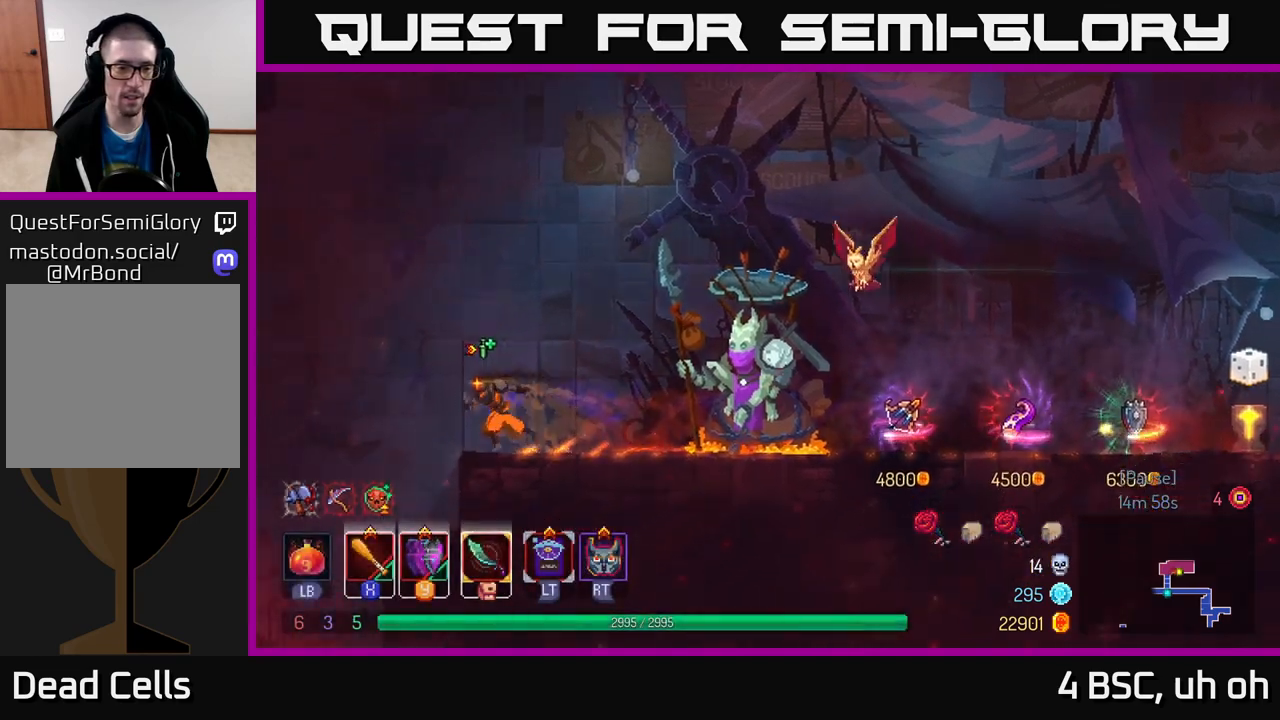
{"buttons": [], "left_stick": "down", "right_stick": "center", "events": [[400, "left_stick", "down"], [433, "right_stick", "center"]]}
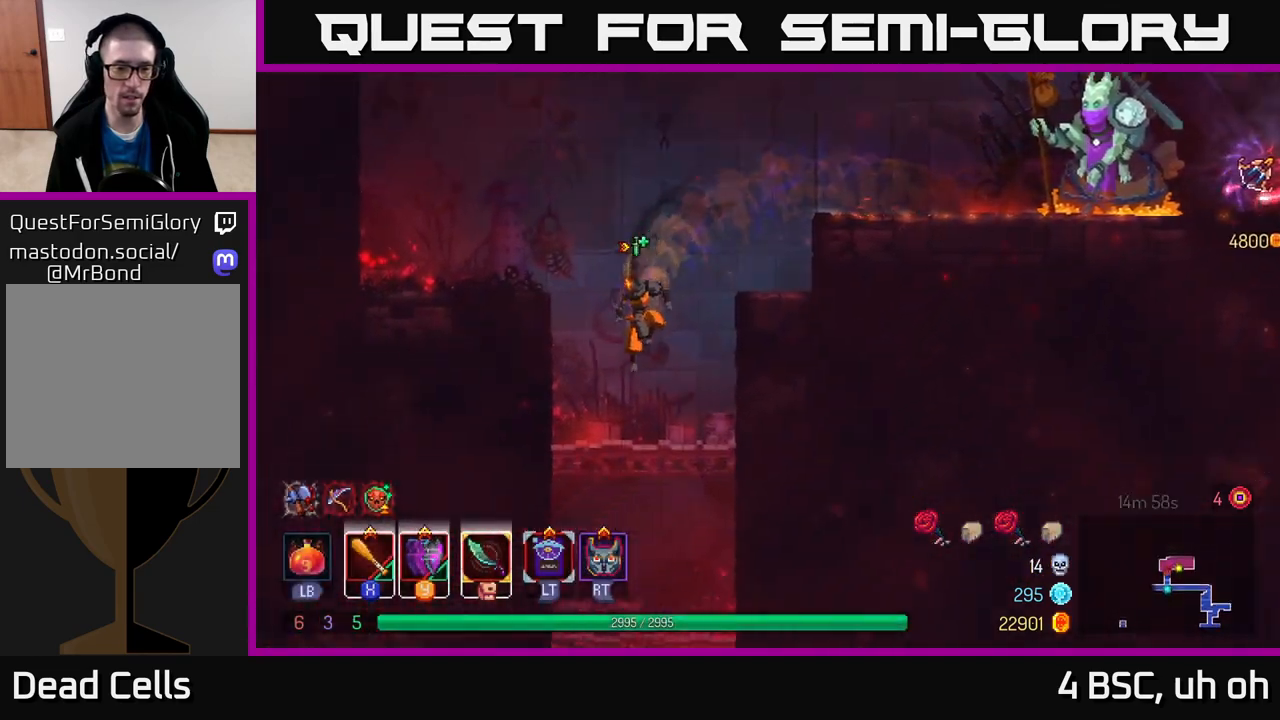
{"buttons": [], "left_stick": "down", "right_stick": "center", "events": [[217, "A", "down"], [283, "A", "up"], [333, "A", "down"], [417, "A", "up"]]}
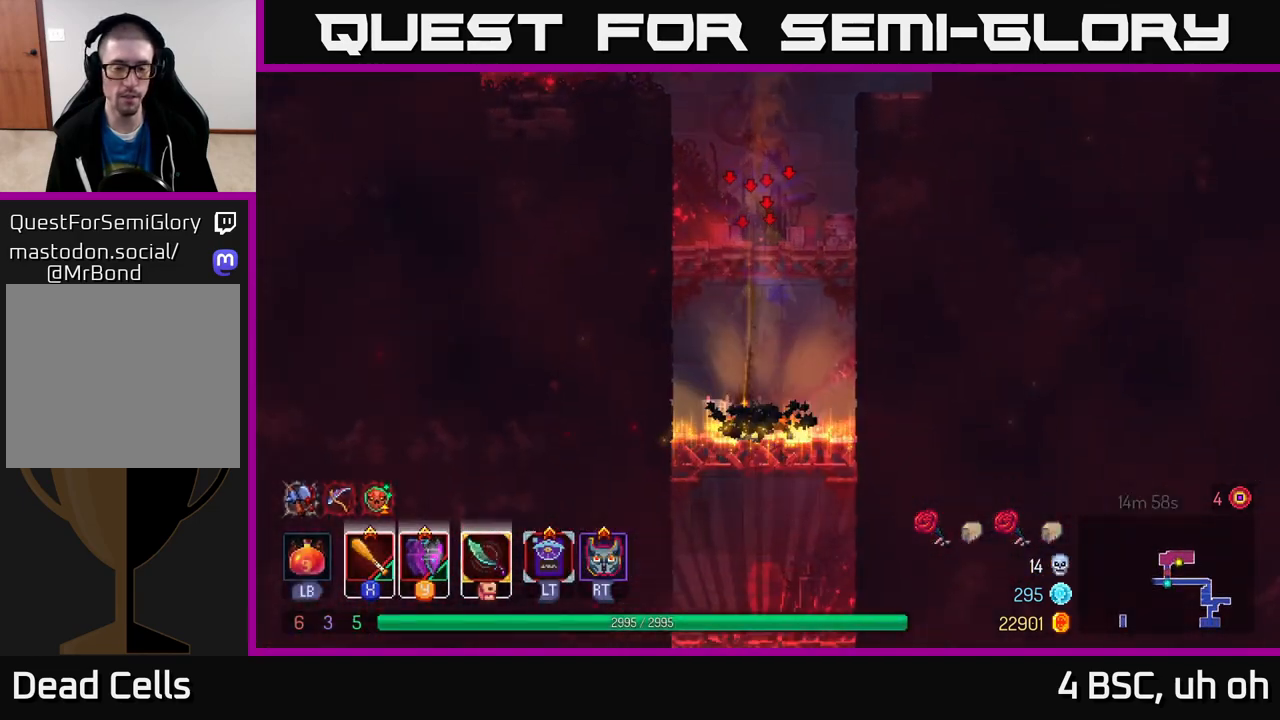
{"buttons": [], "left_stick": "down", "right_stick": "center", "events": [[383, "A", "down"], [450, "A", "up"]]}
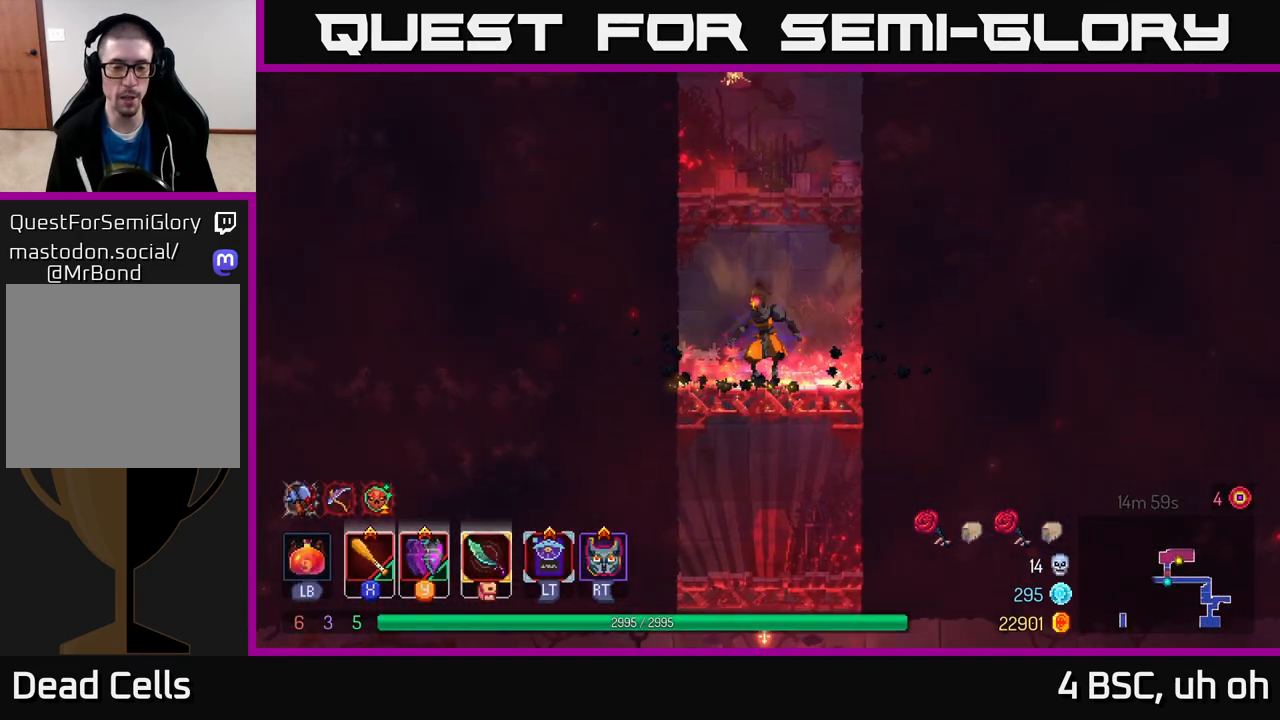
{"buttons": [], "left_stick": "down", "right_stick": "center", "events": [[17, "A", "down"], [133, "A", "up"], [400, "A", "down"], [467, "A", "up"]]}
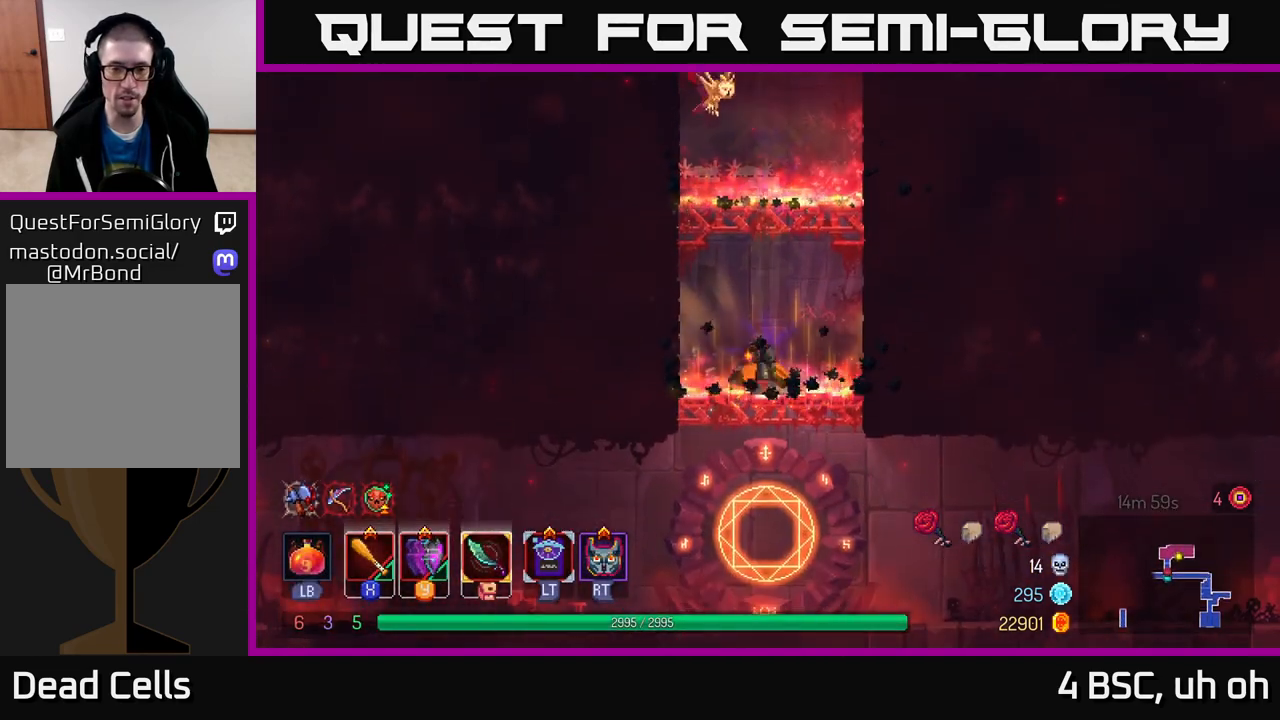
{"buttons": [], "left_stick": "left", "right_stick": "center", "events": [[50, "A", "down"], [117, "A", "up"], [200, "A", "down"], [250, "A", "up"], [250, "left_stick", "left"], [300, "B", "down"], [433, "B", "up"]]}
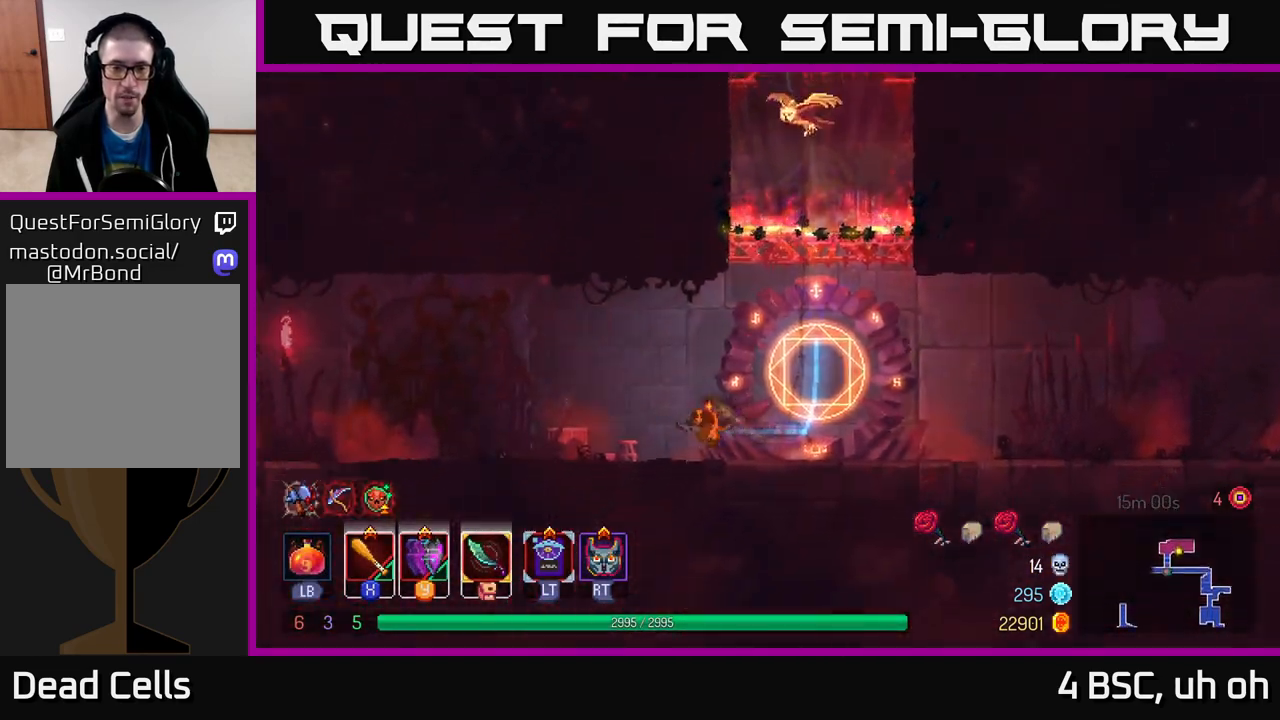
{"buttons": [], "left_stick": "left", "right_stick": "left", "events": [[317, "right_stick", "left"]]}
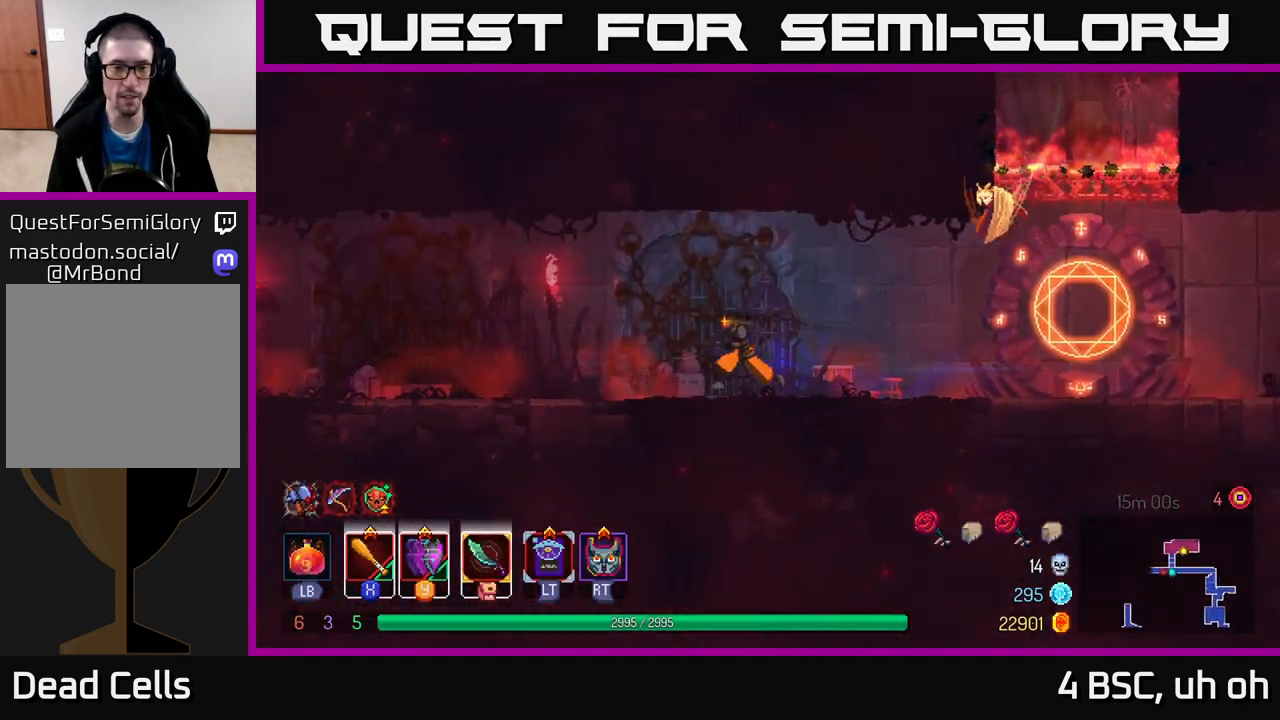
{"buttons": [], "left_stick": "left", "right_stick": "center", "events": [[200, "right_stick", "center"], [317, "A", "down"], [483, "A", "up"]]}
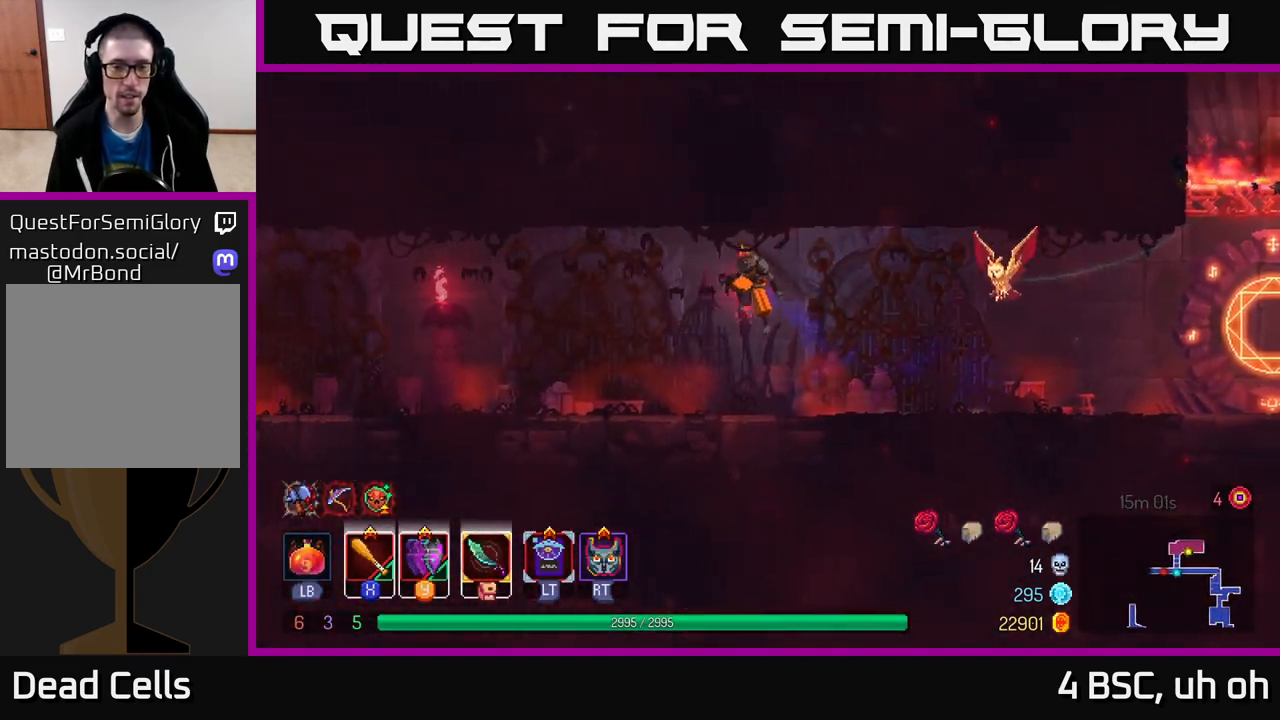
{"buttons": ["B"], "left_stick": "left", "right_stick": "center", "events": [[333, "B", "down"]]}
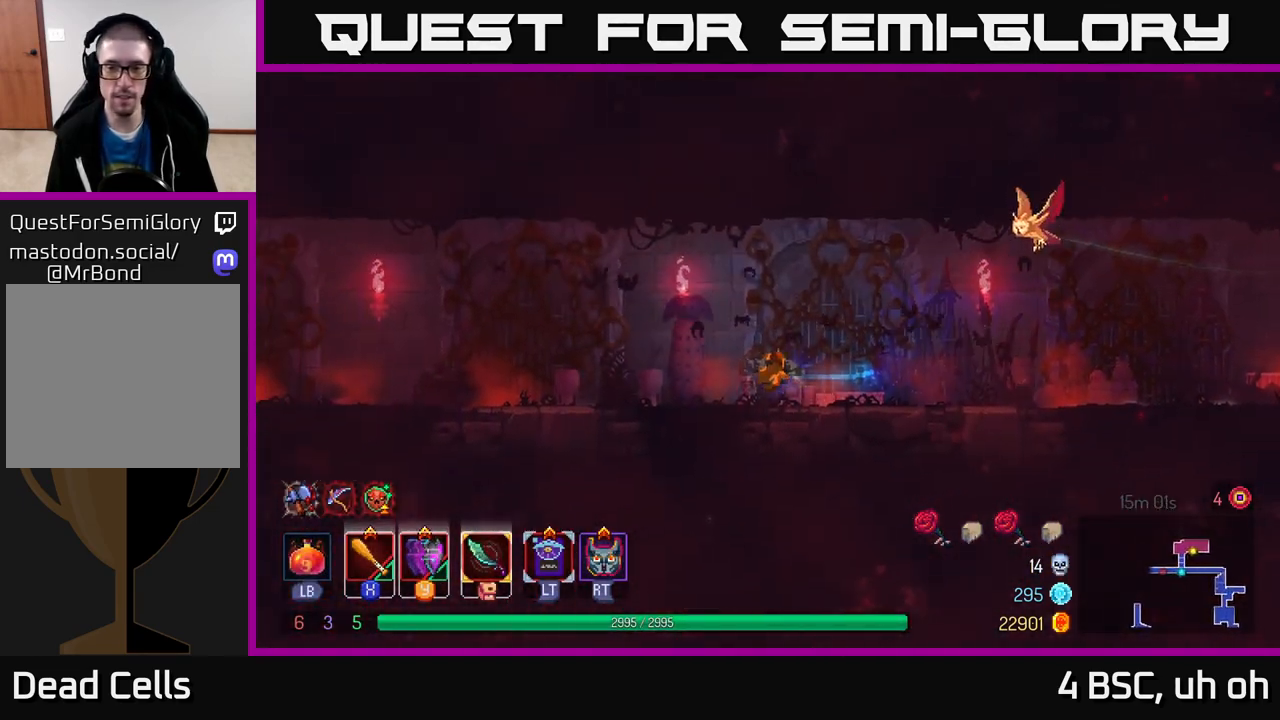
{"buttons": ["A"], "left_stick": "left", "right_stick": "center", "events": [[33, "B", "up"], [350, "A", "down"]]}
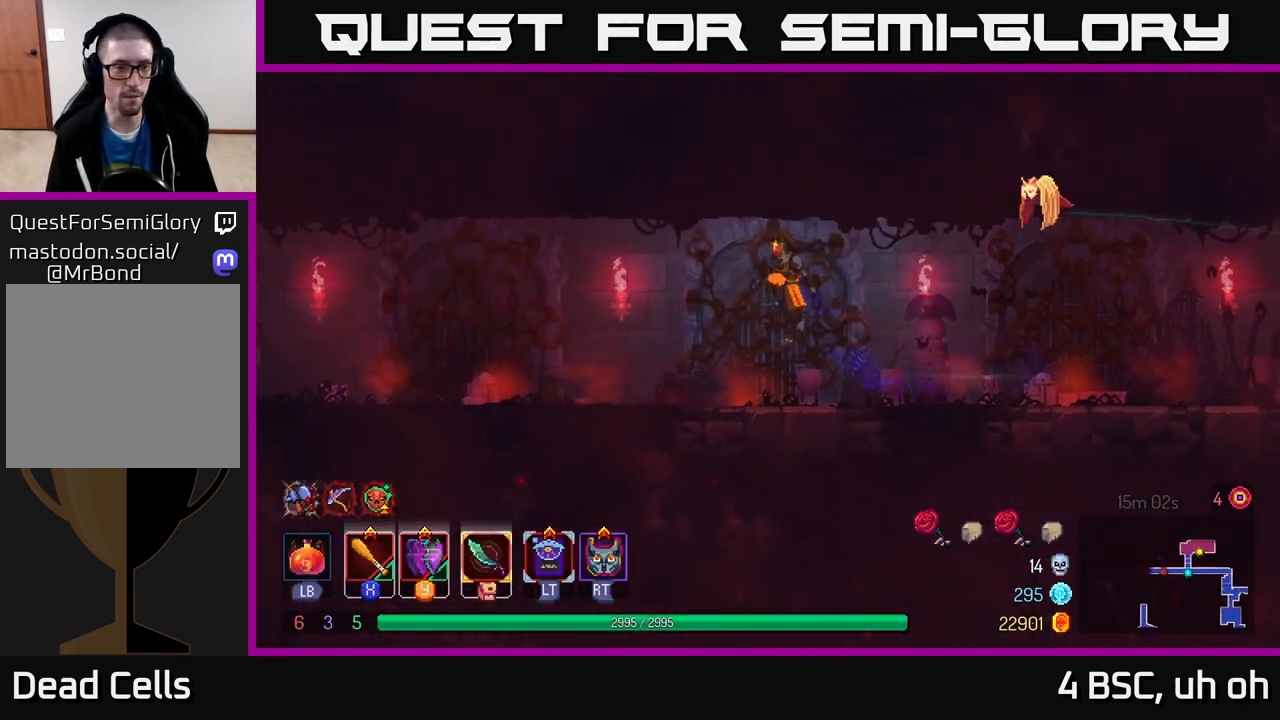
{"buttons": ["B"], "left_stick": "left", "right_stick": "center", "events": [[17, "A", "up"], [367, "B", "down"]]}
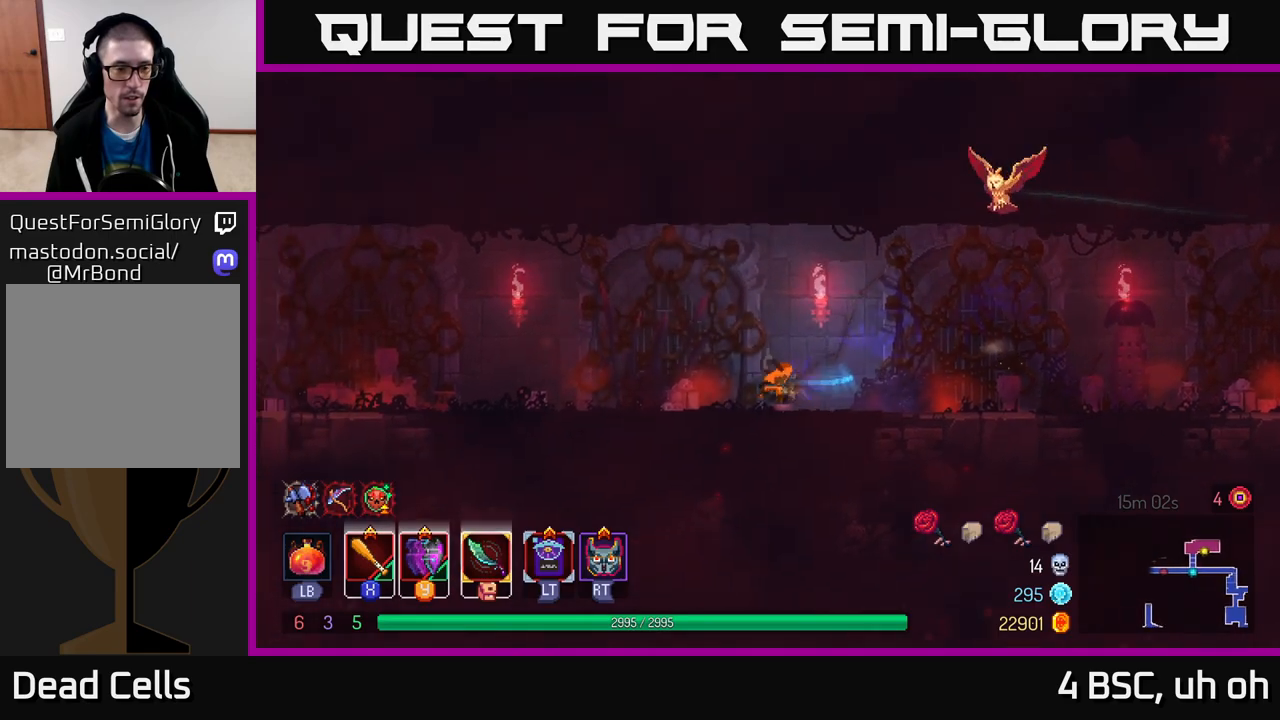
{"buttons": [], "left_stick": "left", "right_stick": "center", "events": [[100, "B", "up"], [300, "A", "down"], [467, "A", "up"]]}
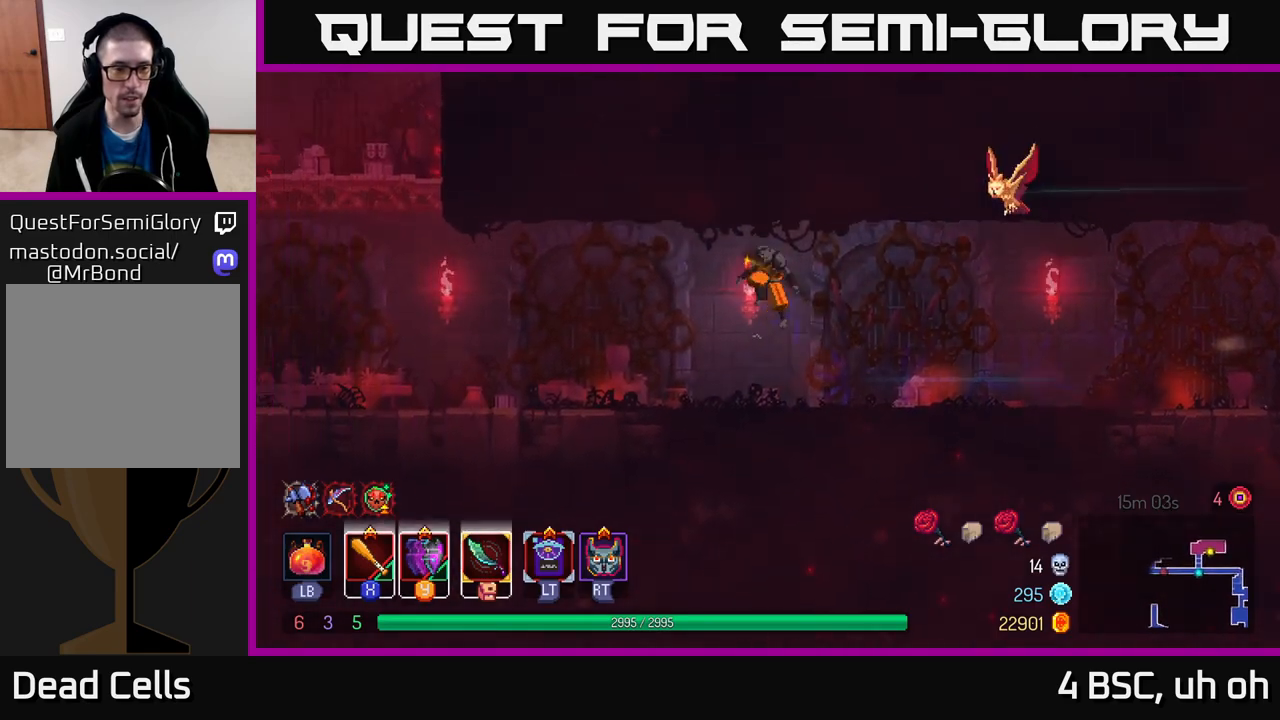
{"buttons": [], "left_stick": "left", "right_stick": "center", "events": [[300, "B", "down"], [467, "B", "up"]]}
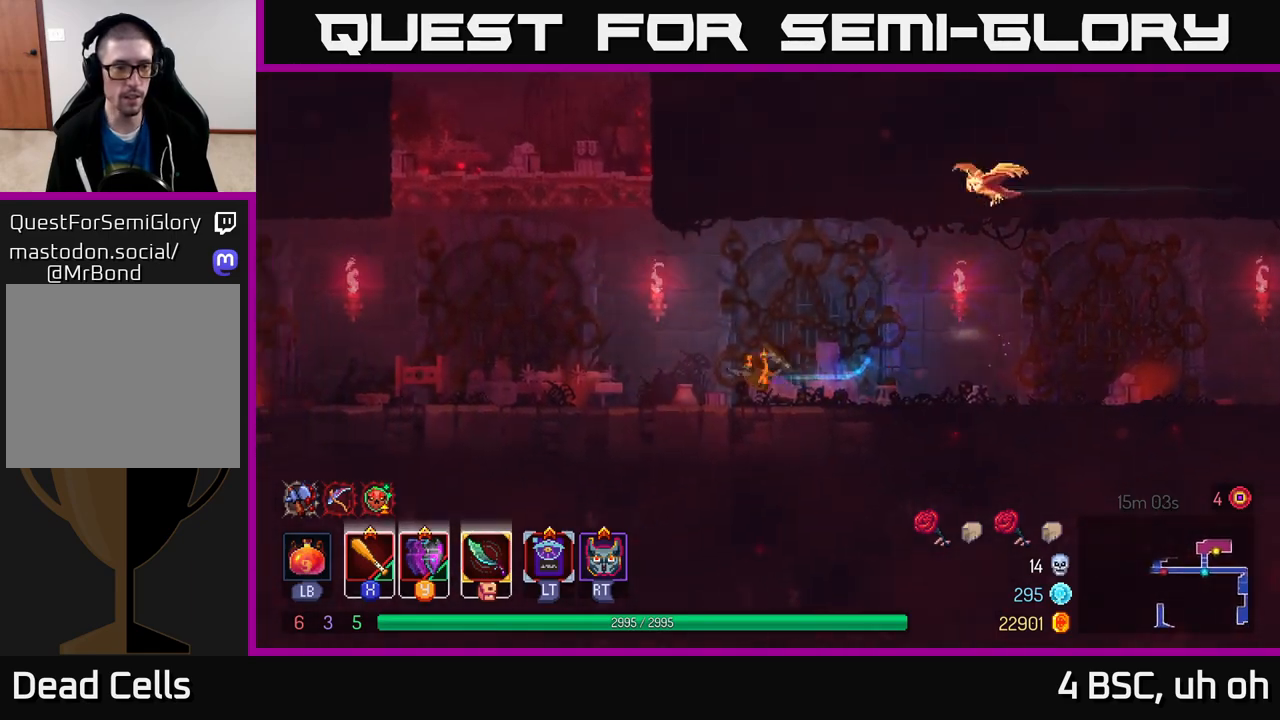
{"buttons": [], "left_stick": "left", "right_stick": "center", "events": [[150, "A", "down"], [267, "A", "up"], [333, "A", "down"], [483, "A", "up"]]}
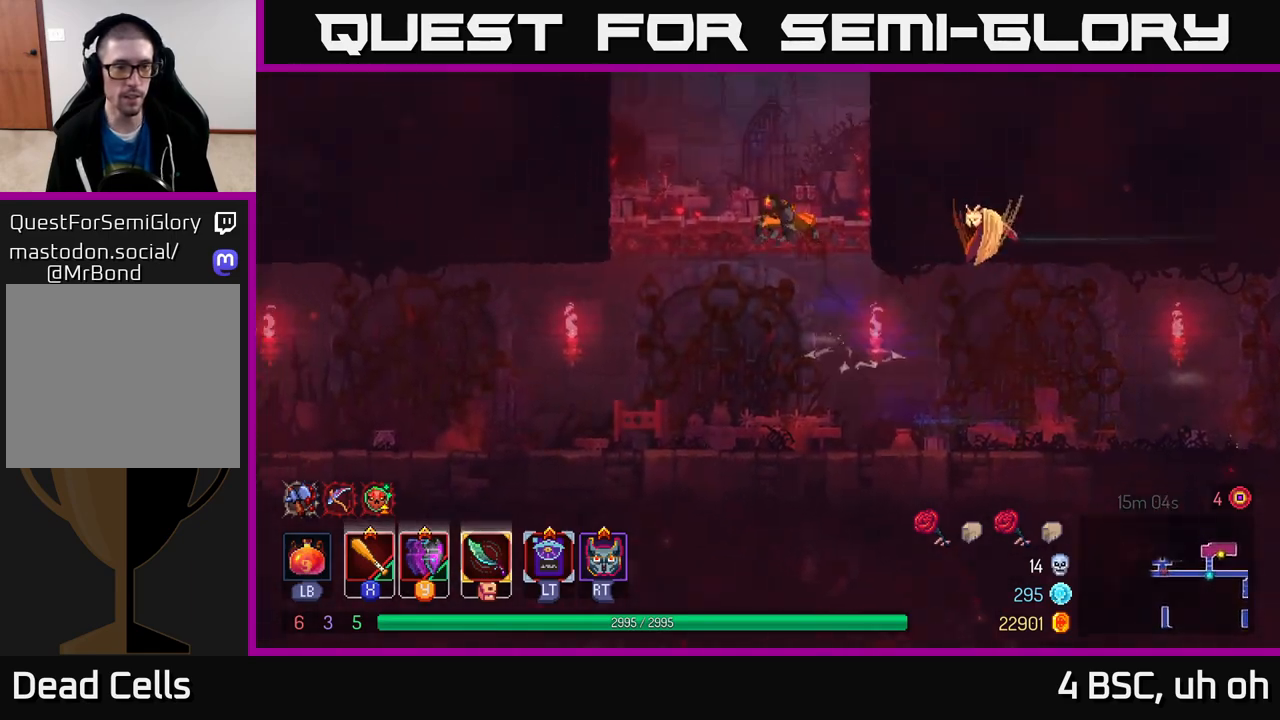
{"buttons": ["A"], "left_stick": "left", "right_stick": "center", "events": [[383, "A", "down"]]}
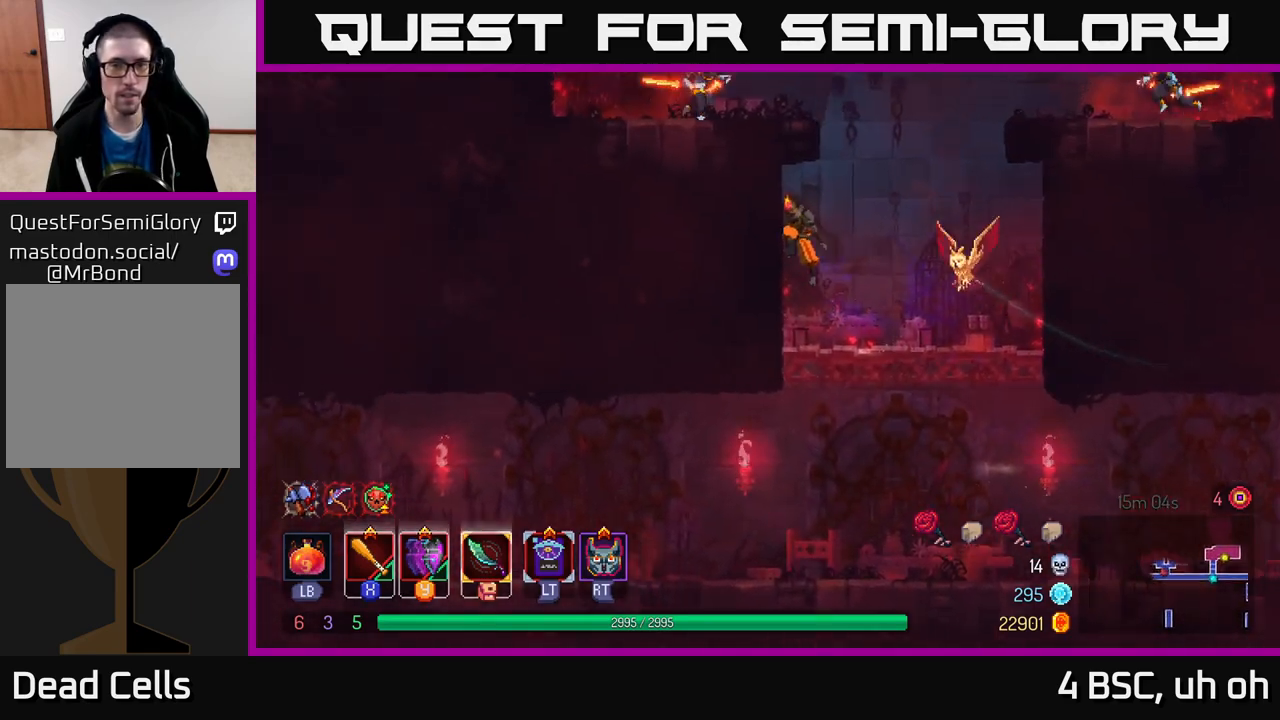
{"buttons": ["A"], "left_stick": "right", "right_stick": "center", "events": [[67, "A", "up"], [217, "left_stick", "right"], [233, "A", "down"], [383, "A", "up"], [417, "A", "down"]]}